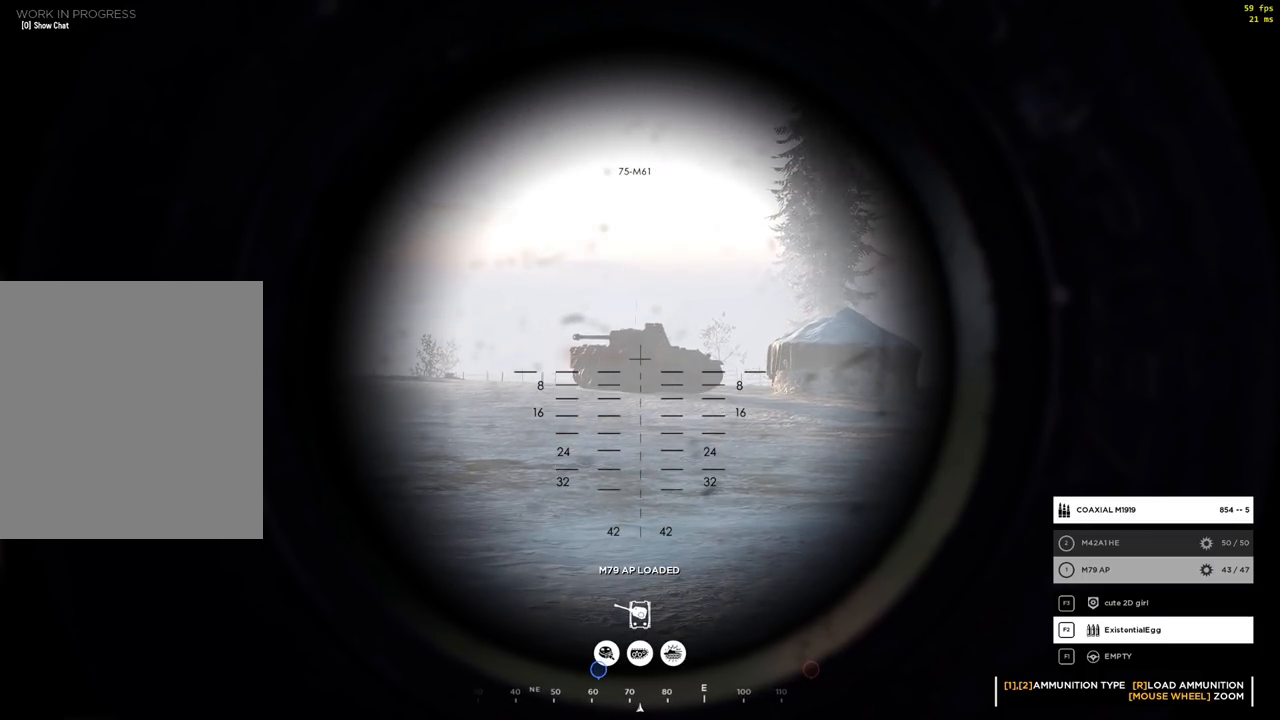
Gameplay with a controller (Xbox layout); each line is a JSON object with the inputs held at the frame after it. "events" lists button and stick changes between this image and that frame as [ms after this image, input, new state], when the widget could be followed in between. Not read: DPAD_DOWN DPAD_LEFT DPAD_RIGHT DPAD_UP HOME L1 L3 R1 R3 other_buttons right_stick.
{"buttons": [], "left_stick": "center", "events": [[150, "R2", "down"], [200, "R2", "up"]]}
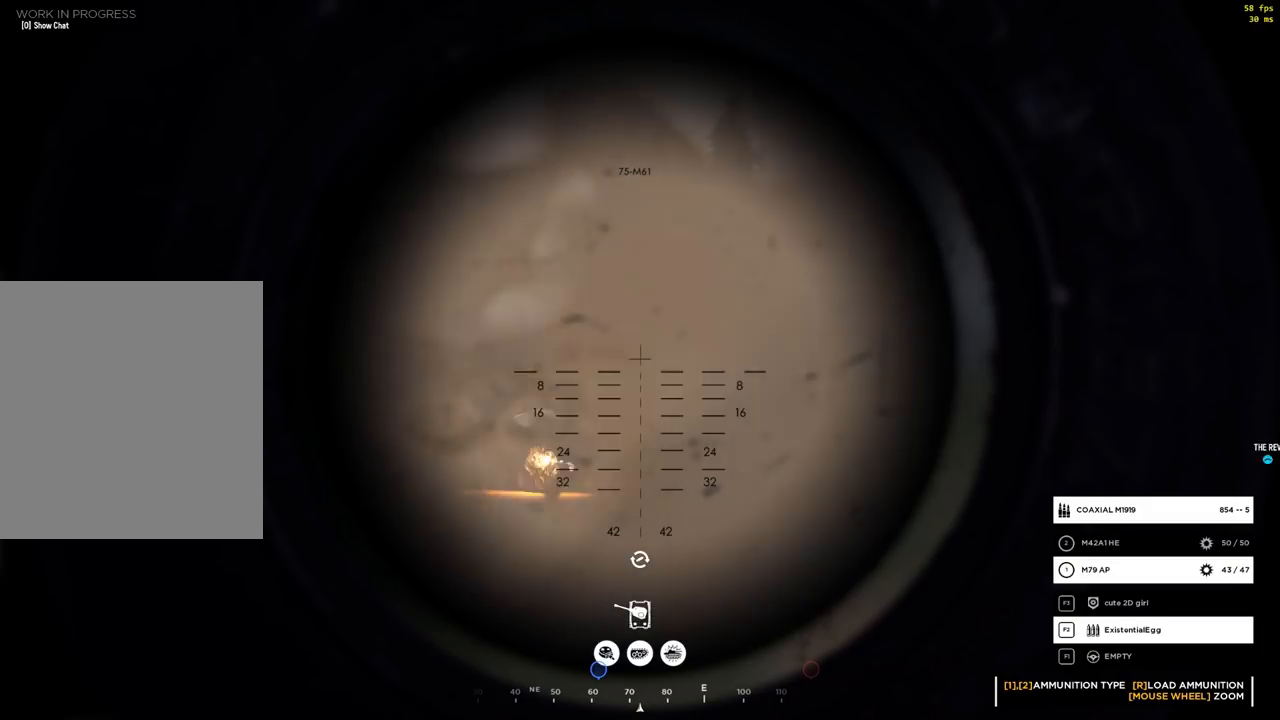
{"buttons": [], "left_stick": "center", "events": []}
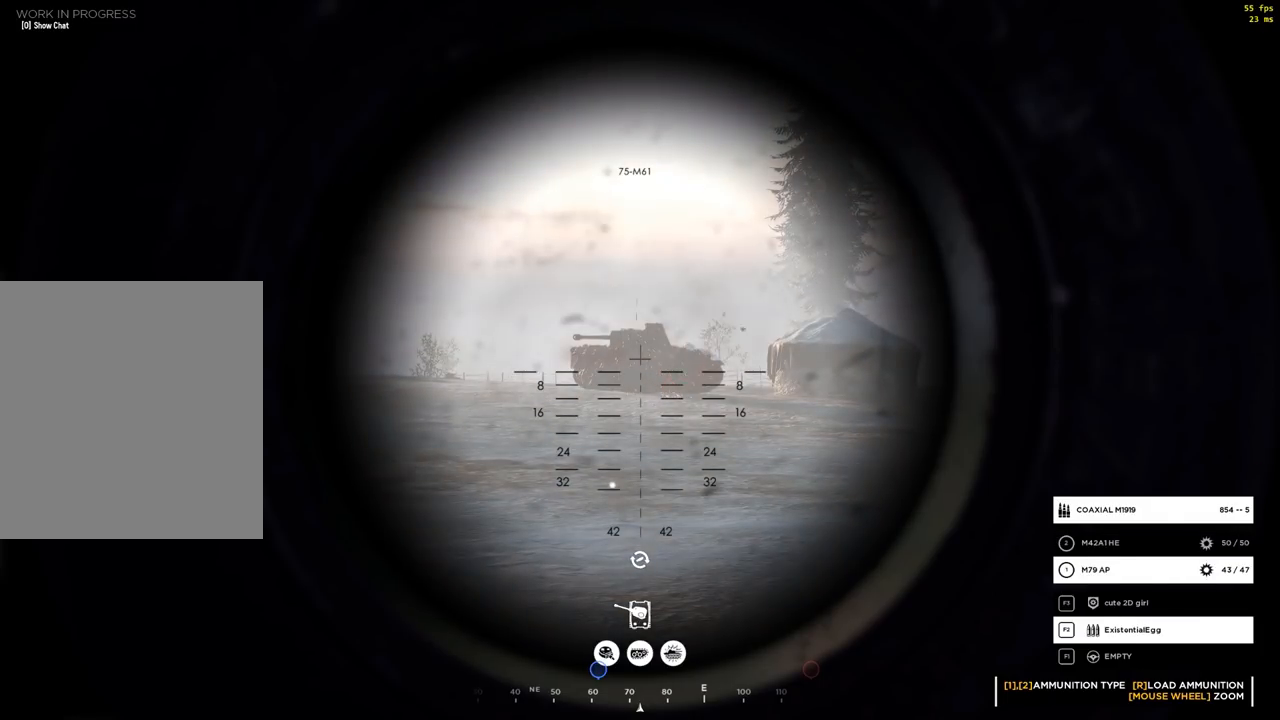
{"buttons": ["X"], "left_stick": "center", "events": [[467, "X", "down"]]}
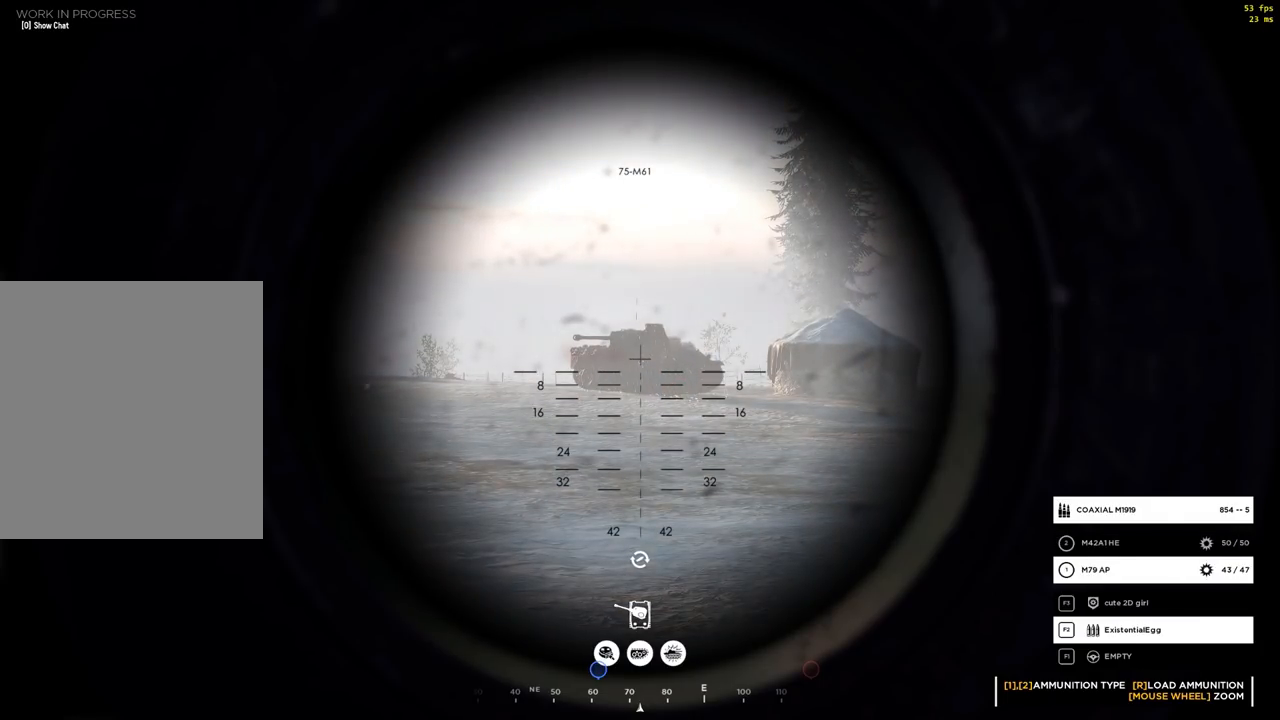
{"buttons": [], "left_stick": "center", "events": [[50, "X", "up"]]}
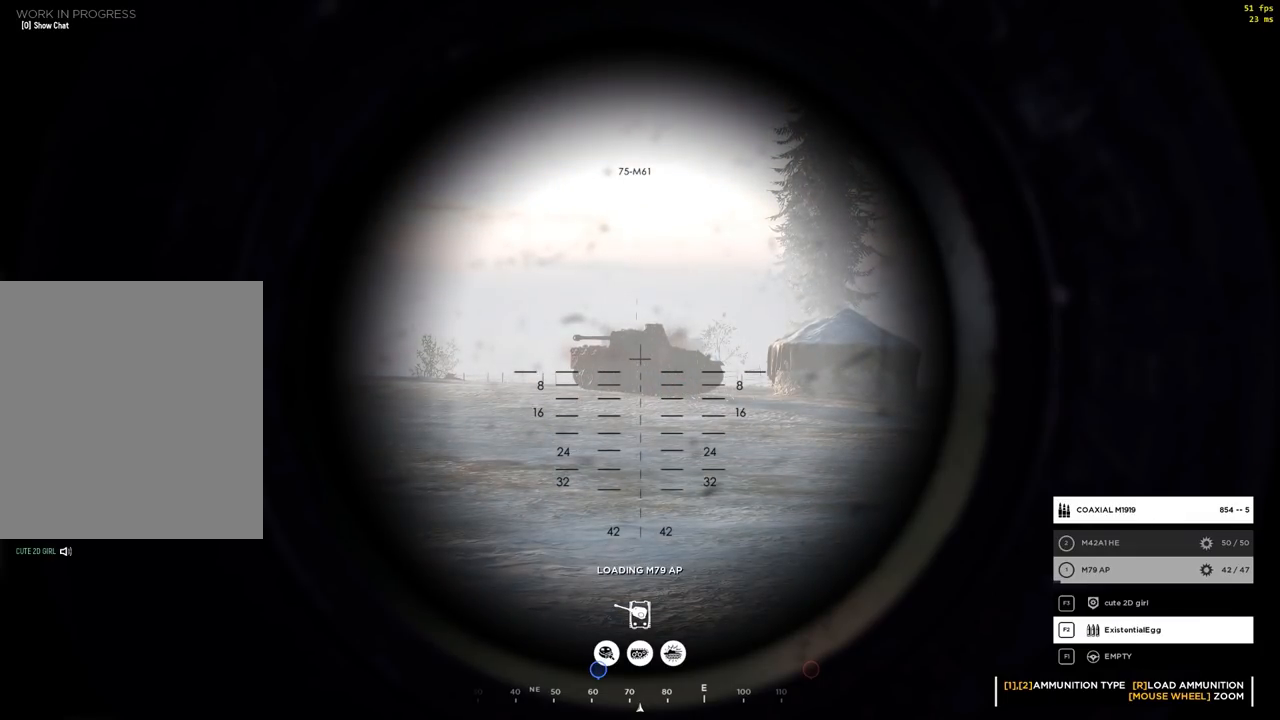
{"buttons": [], "left_stick": "center", "events": []}
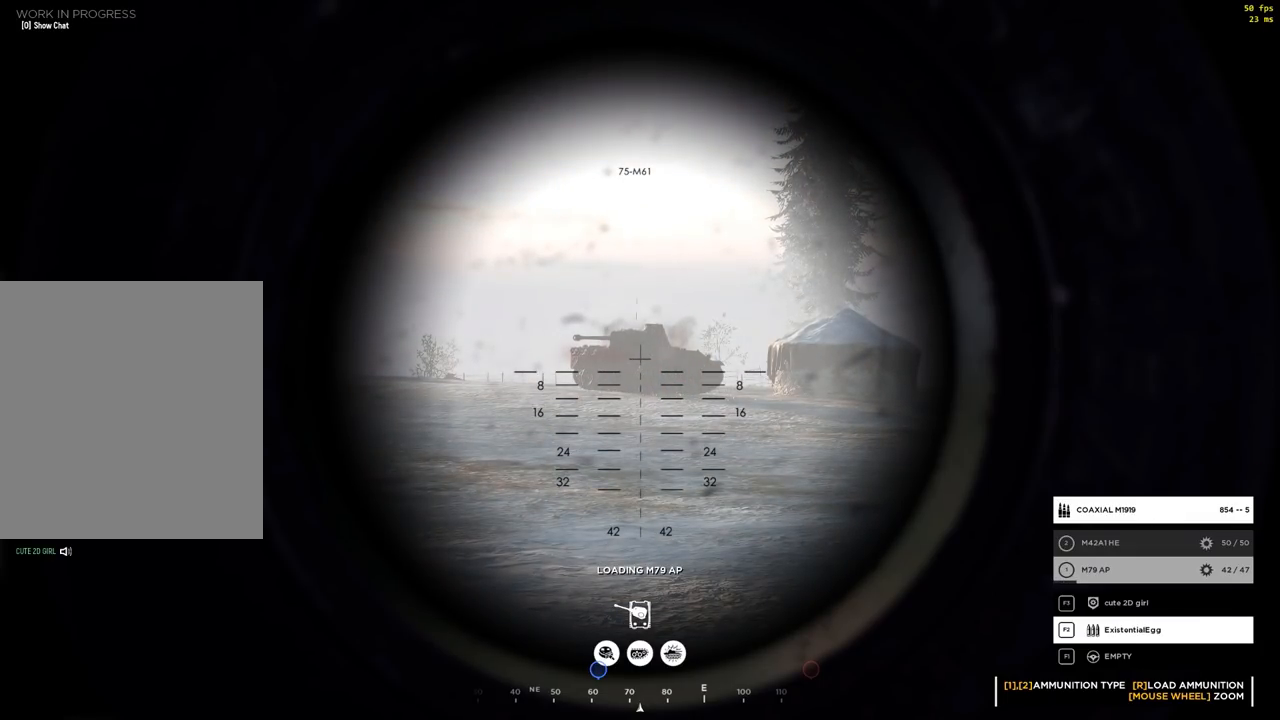
{"buttons": [], "left_stick": "center", "events": []}
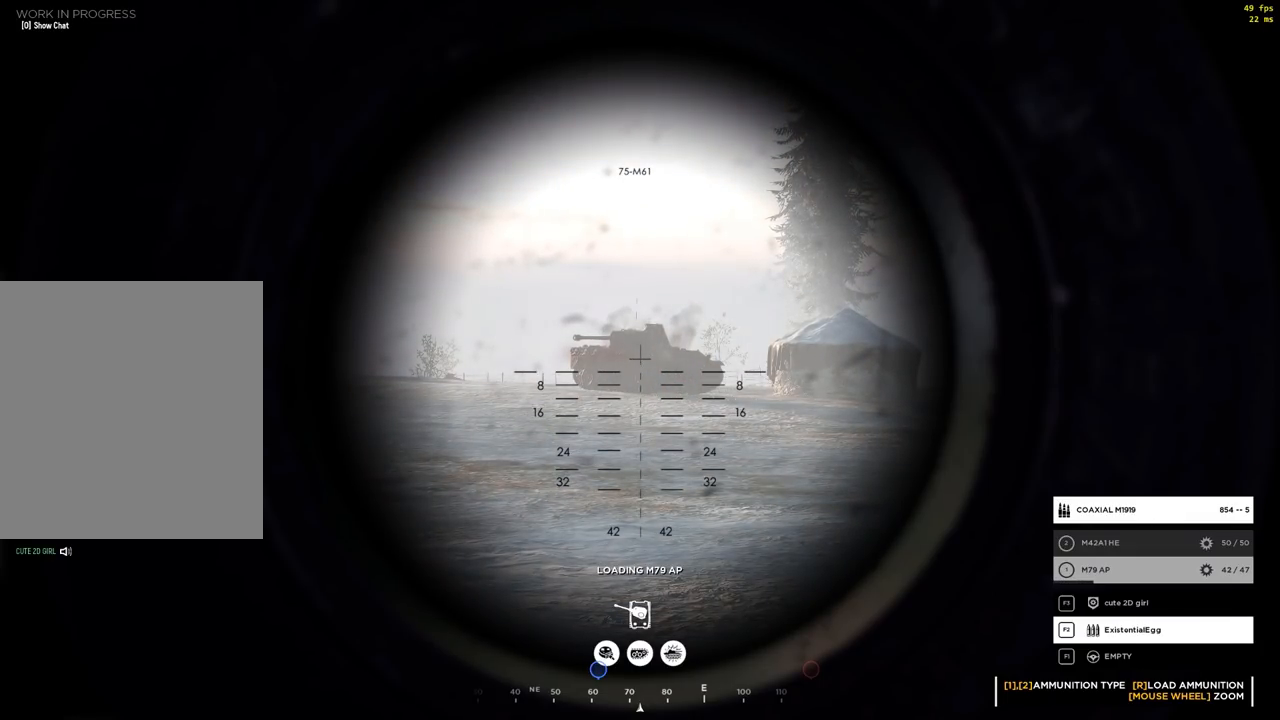
{"buttons": [], "left_stick": "center", "events": []}
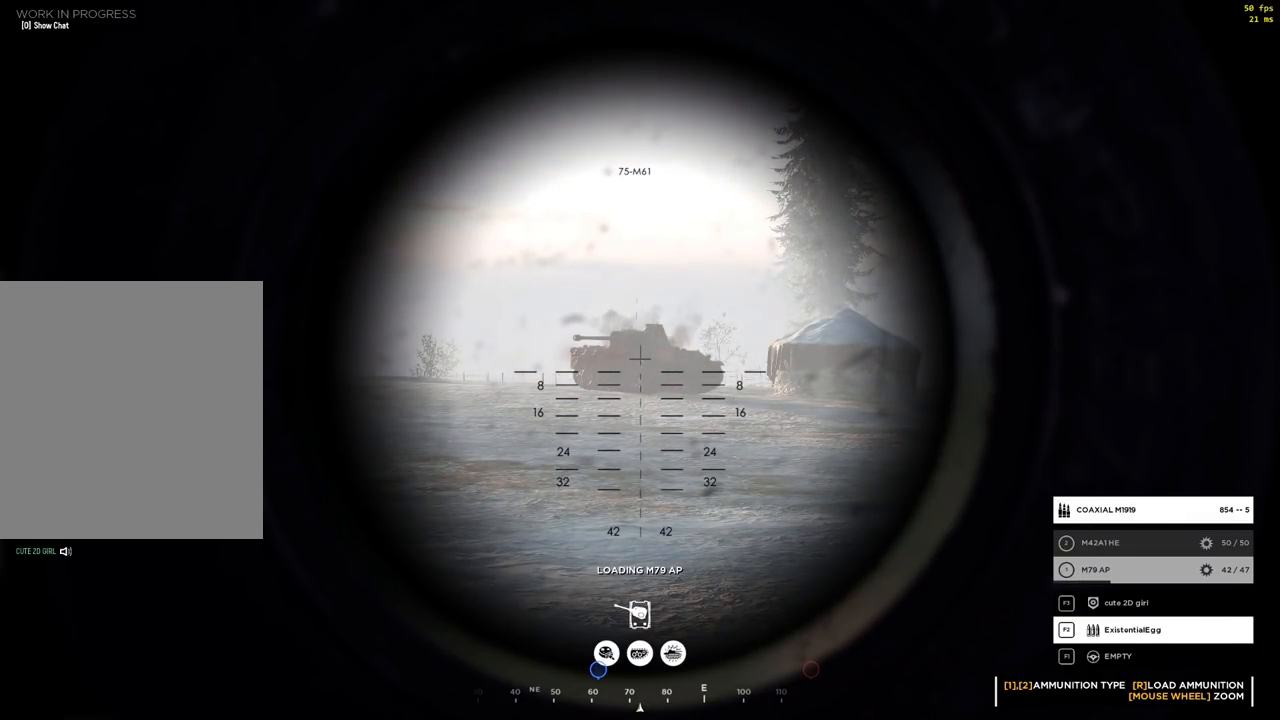
{"buttons": [], "left_stick": "center", "events": []}
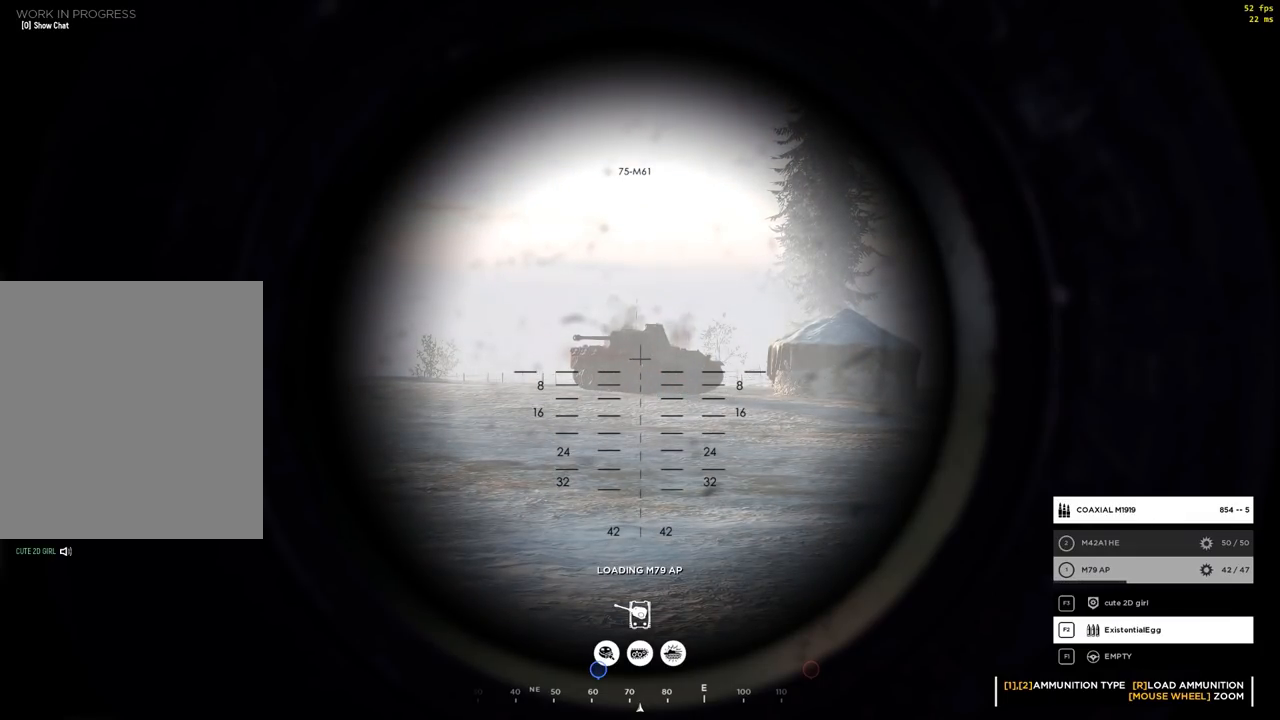
{"buttons": [], "left_stick": "center", "events": []}
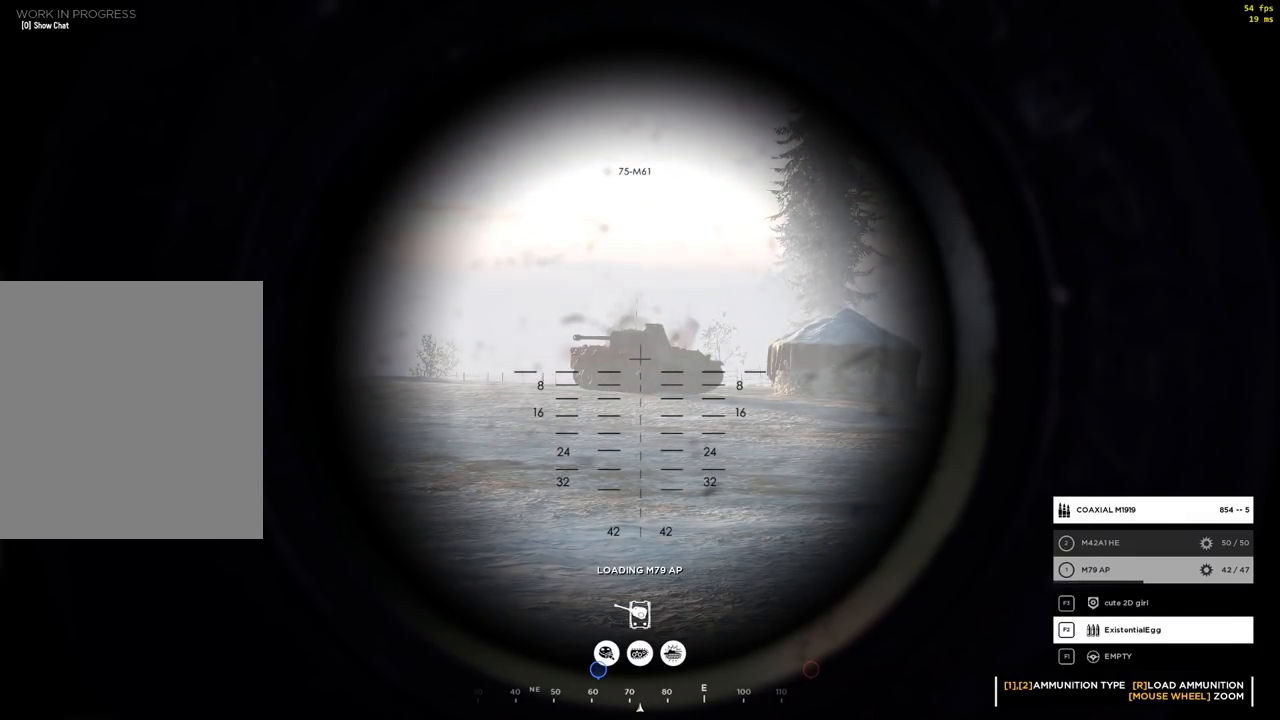
{"buttons": [], "left_stick": "center", "events": []}
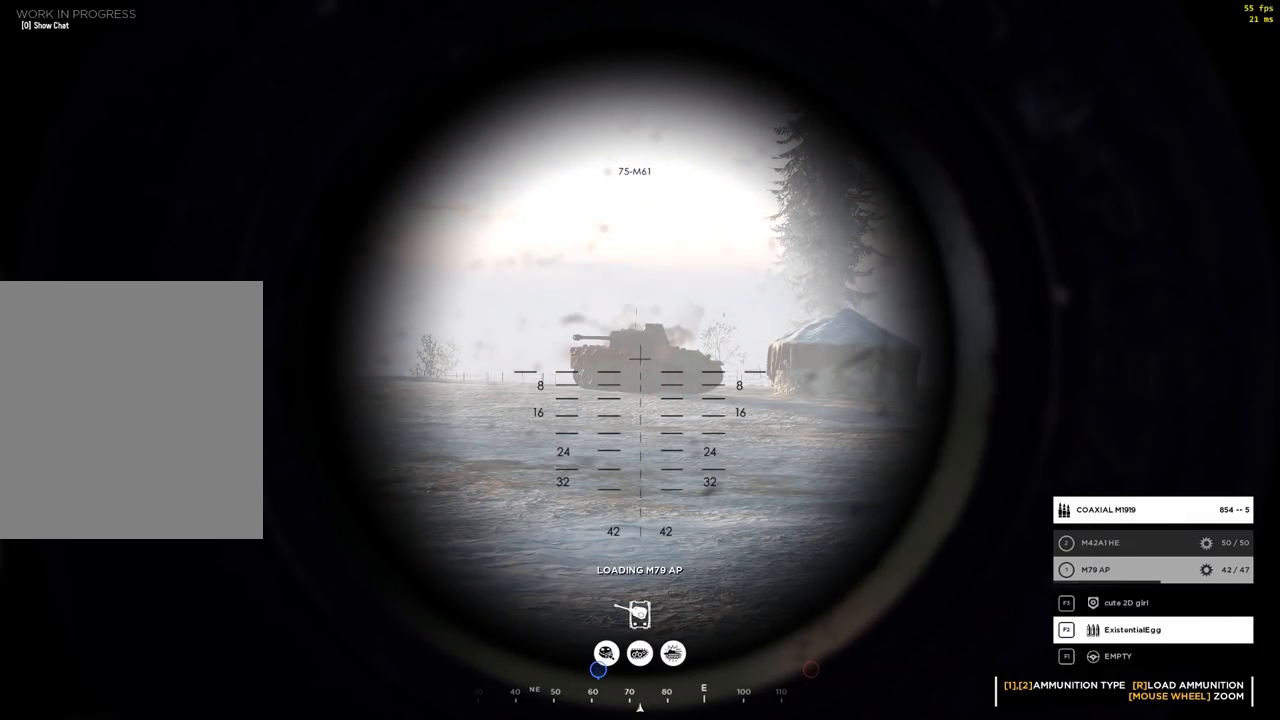
{"buttons": [], "left_stick": "center", "events": []}
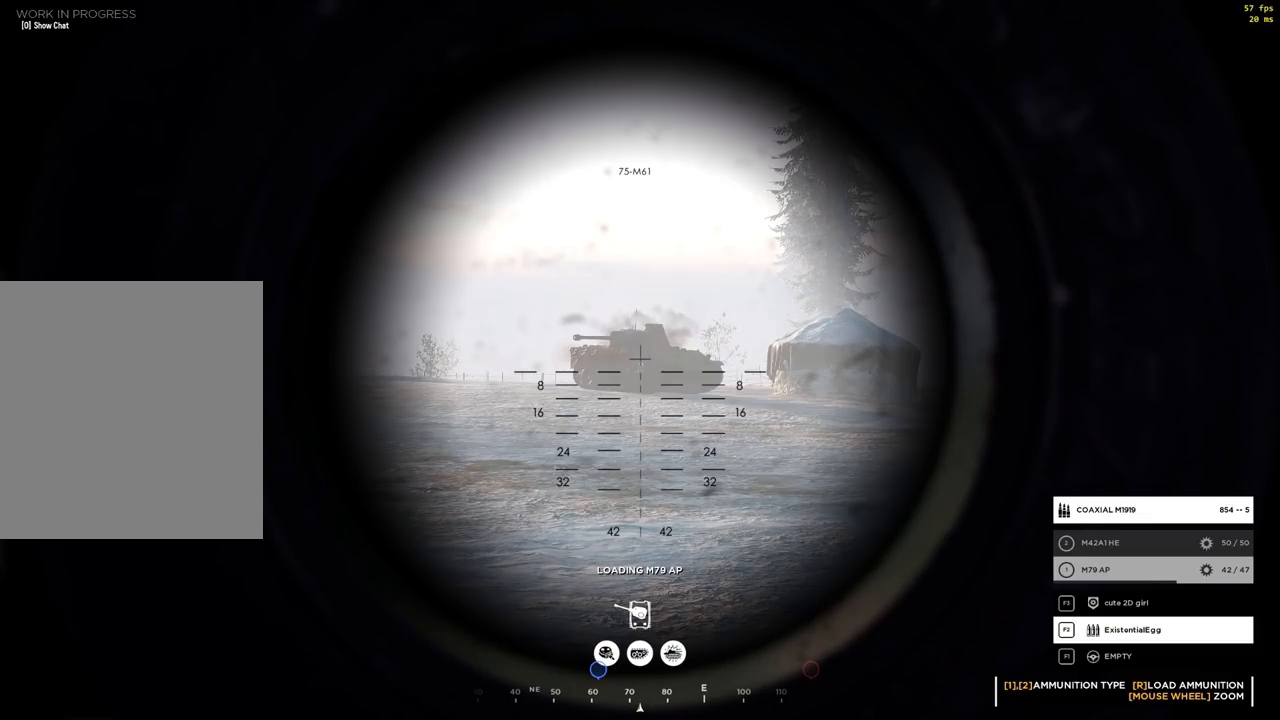
{"buttons": ["B"], "left_stick": "center", "events": [[317, "B", "down"]]}
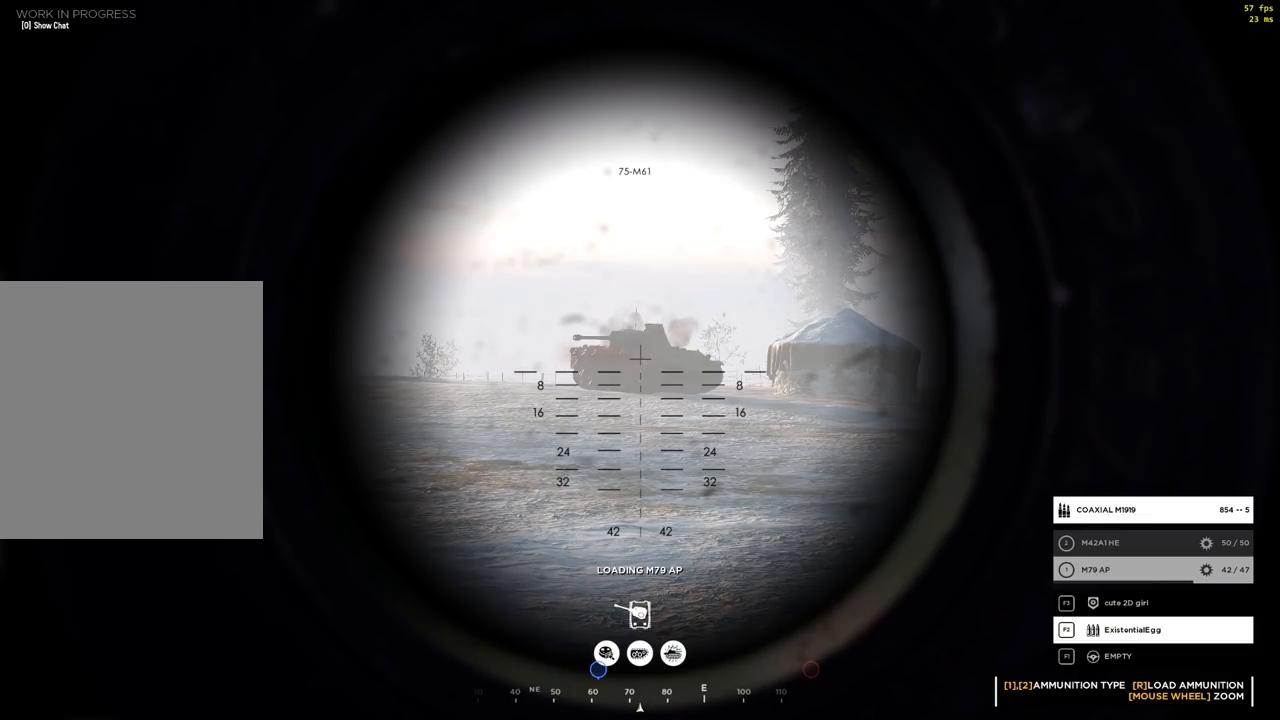
{"buttons": ["B"], "left_stick": "center", "events": []}
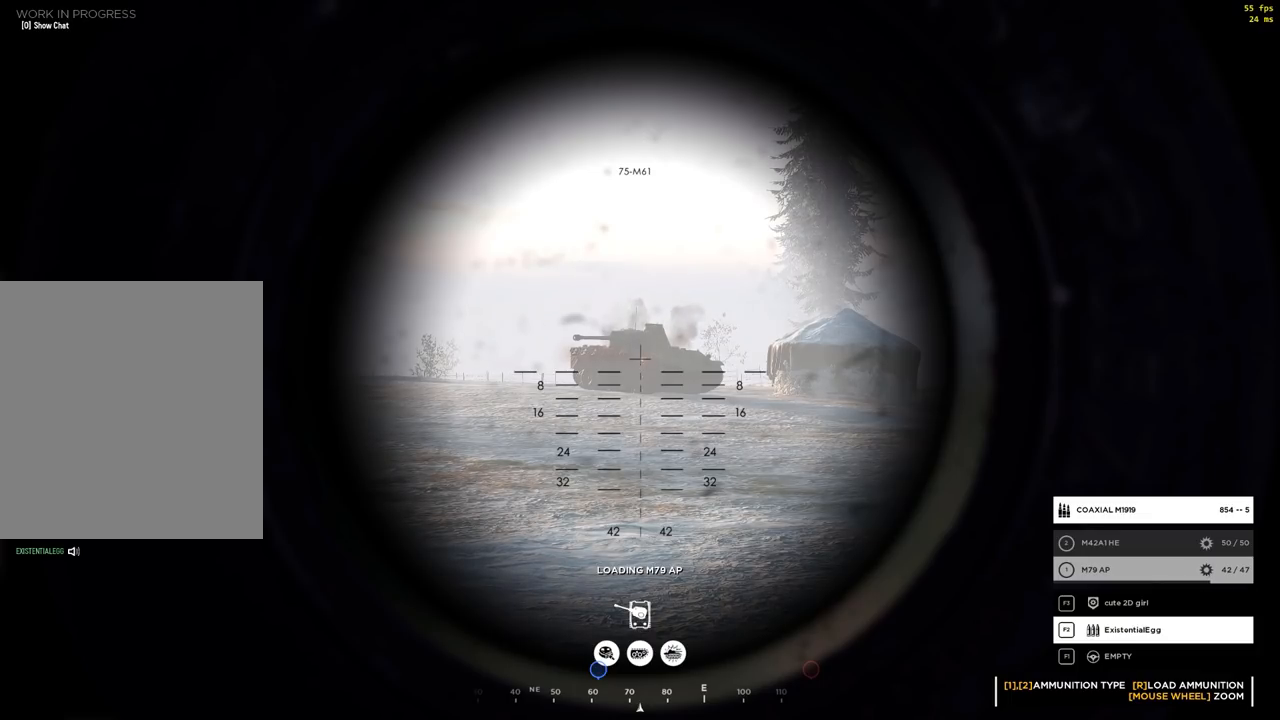
{"buttons": ["B"], "left_stick": "center", "events": []}
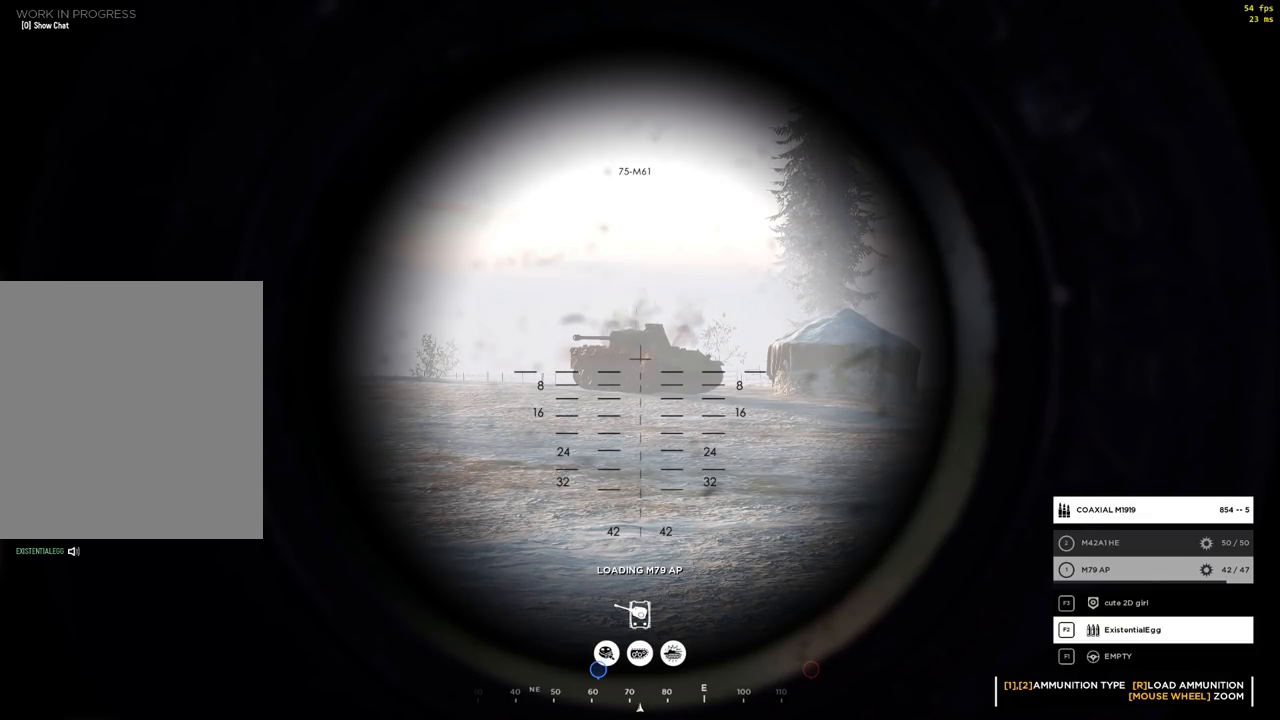
{"buttons": ["B"], "left_stick": "center", "events": []}
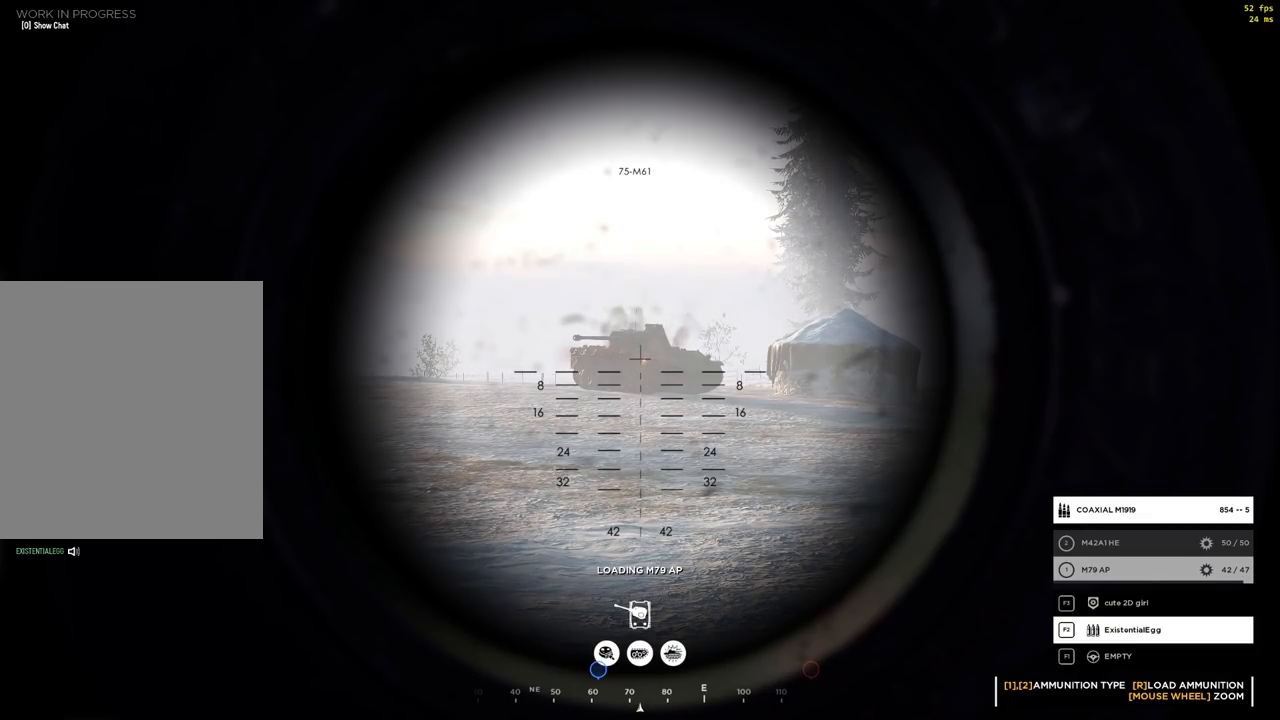
{"buttons": ["B"], "left_stick": "center", "events": []}
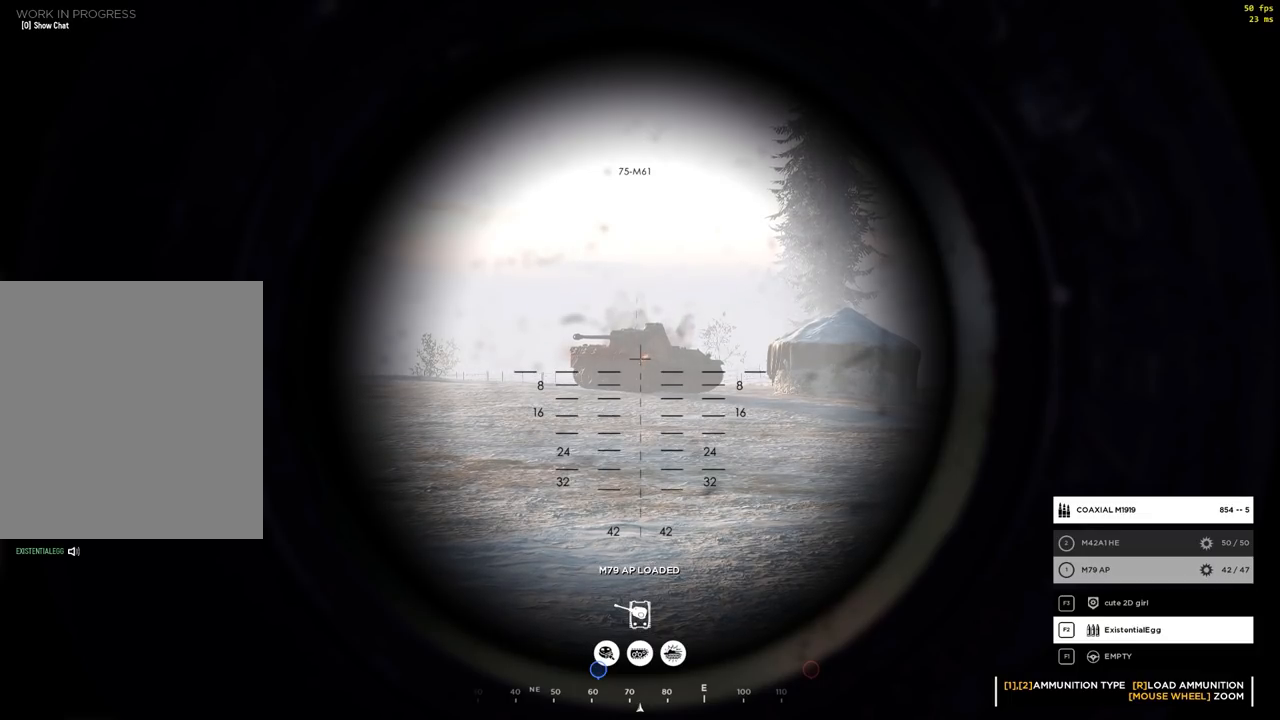
{"buttons": ["B"], "left_stick": "center", "events": []}
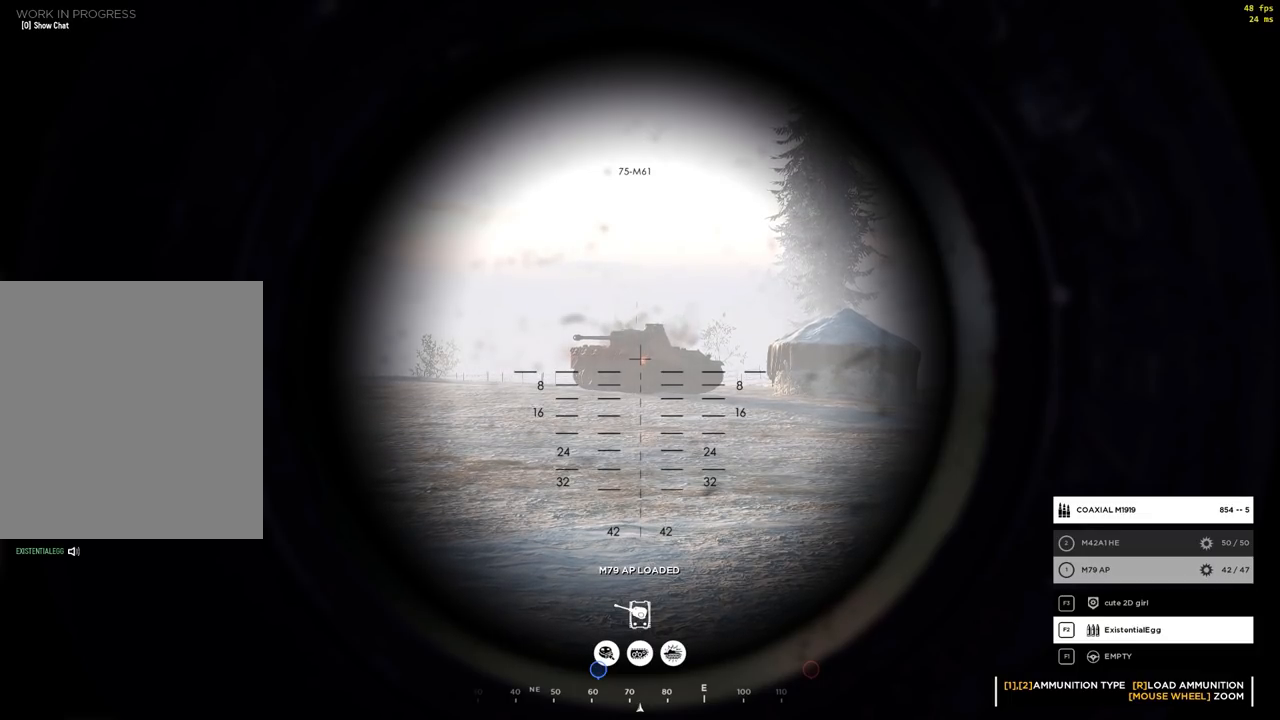
{"buttons": [], "left_stick": "center", "events": [[17, "B", "up"], [250, "R2", "down"], [367, "R2", "up"]]}